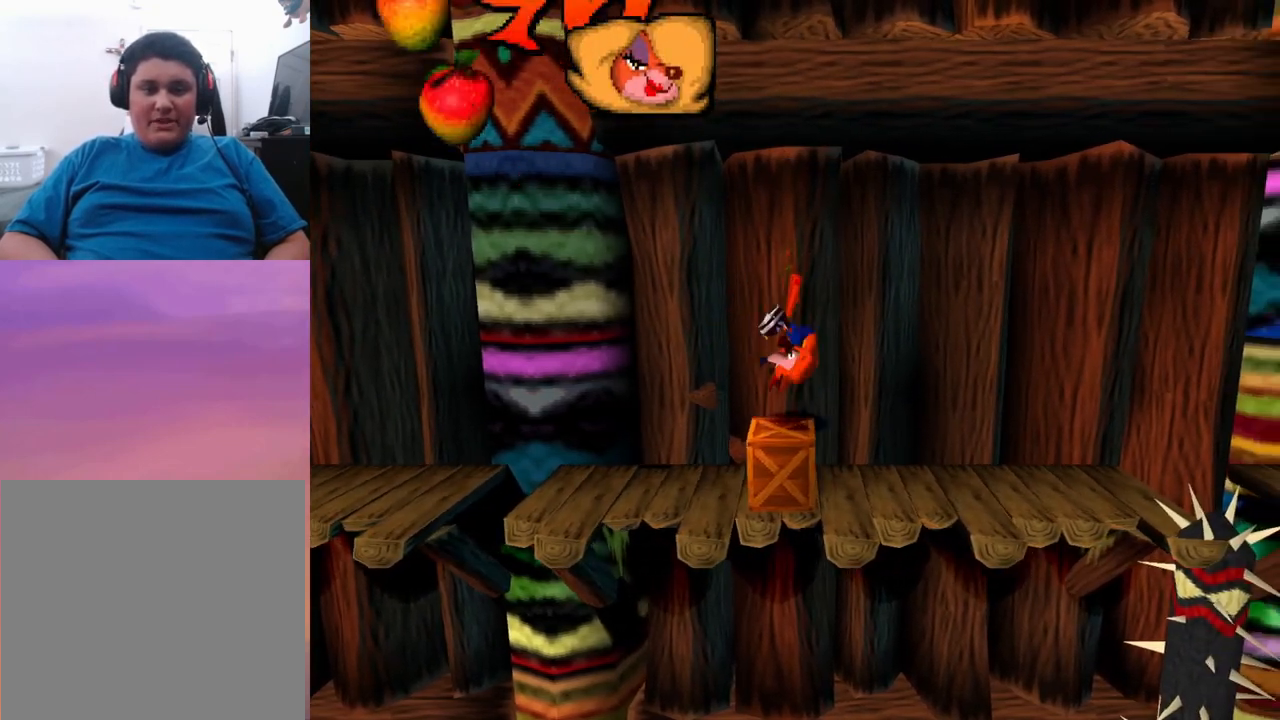
Gameplay with a controller (PlayStation layout); each line is a JSON object with the inputs held at the frame after it. "events" lists button and stick changes between this image and that frame as [ms after this image, input, new state], when the widget could be followed in between. Not read: left_stick right_stick.
{"buttons": [], "events": [[167, "DPAD_LEFT", "up"]]}
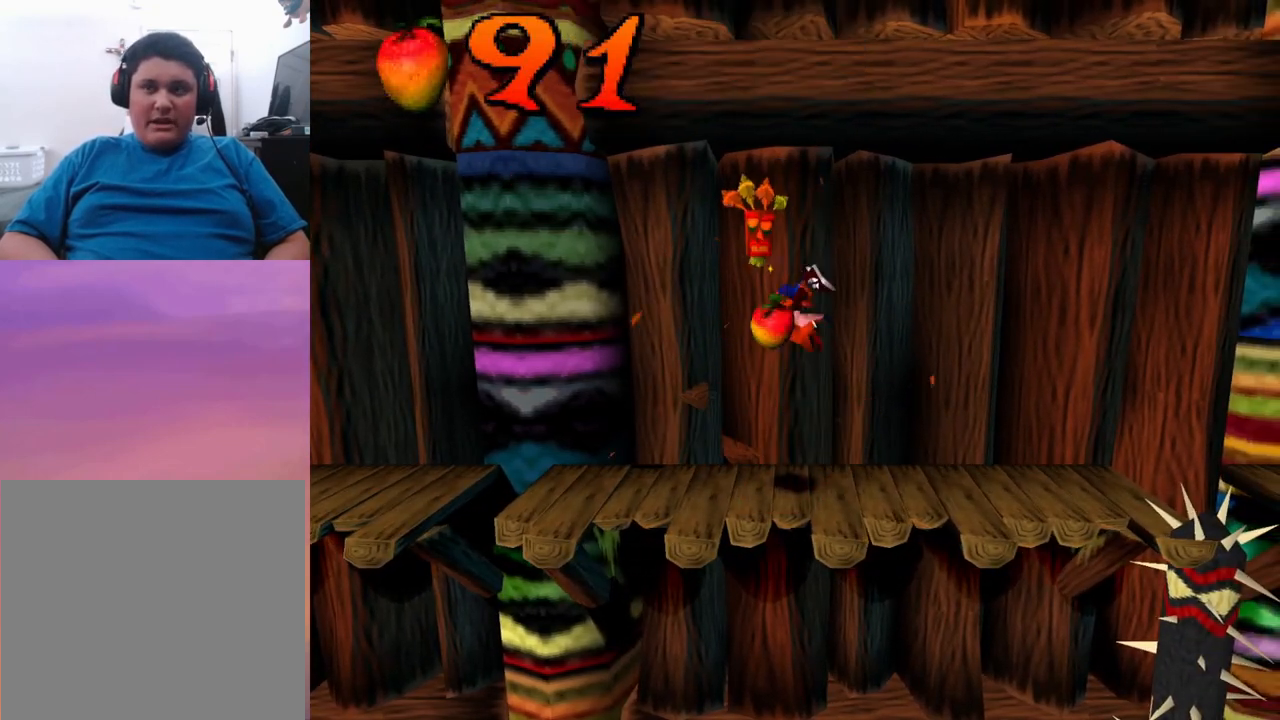
{"buttons": [], "events": []}
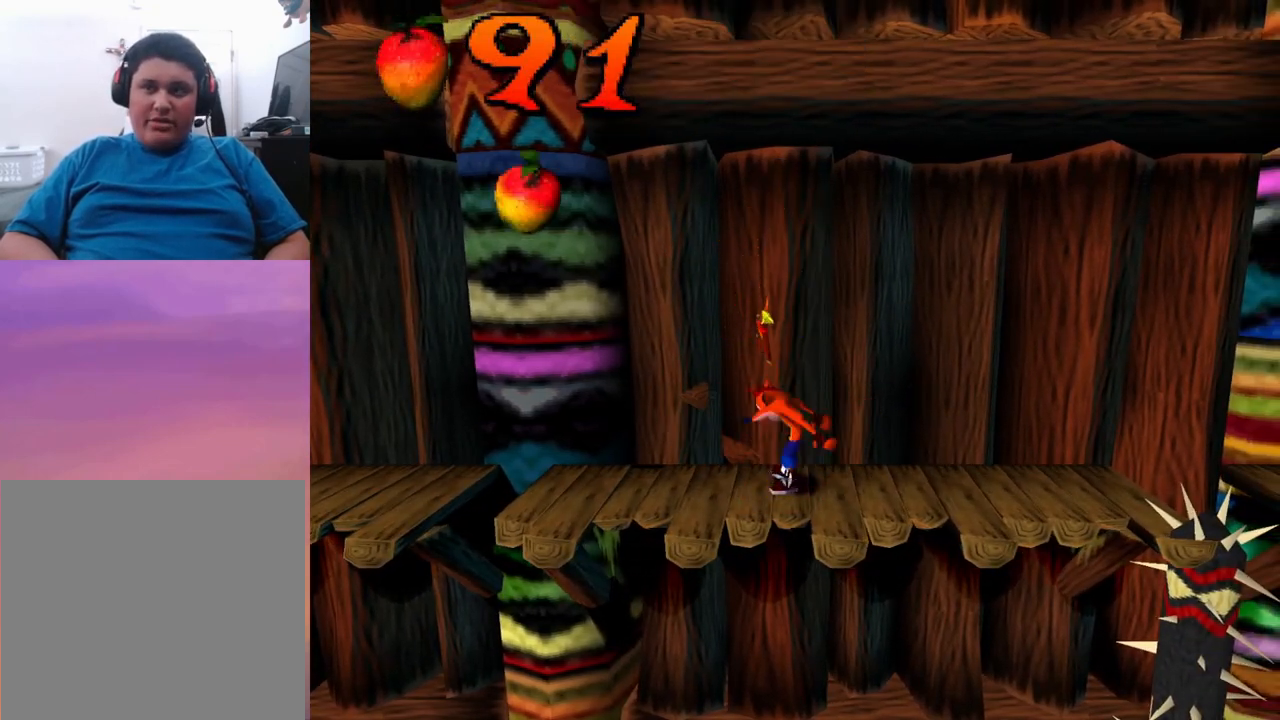
{"buttons": [], "events": []}
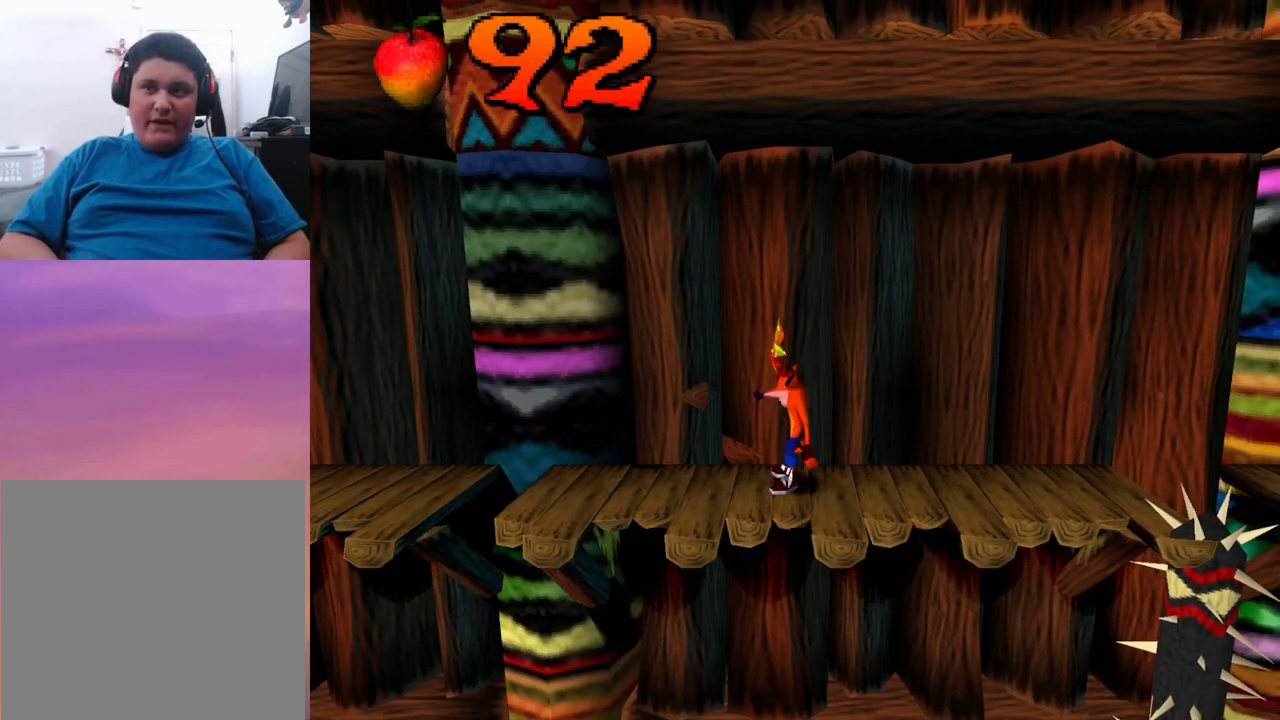
{"buttons": [], "events": []}
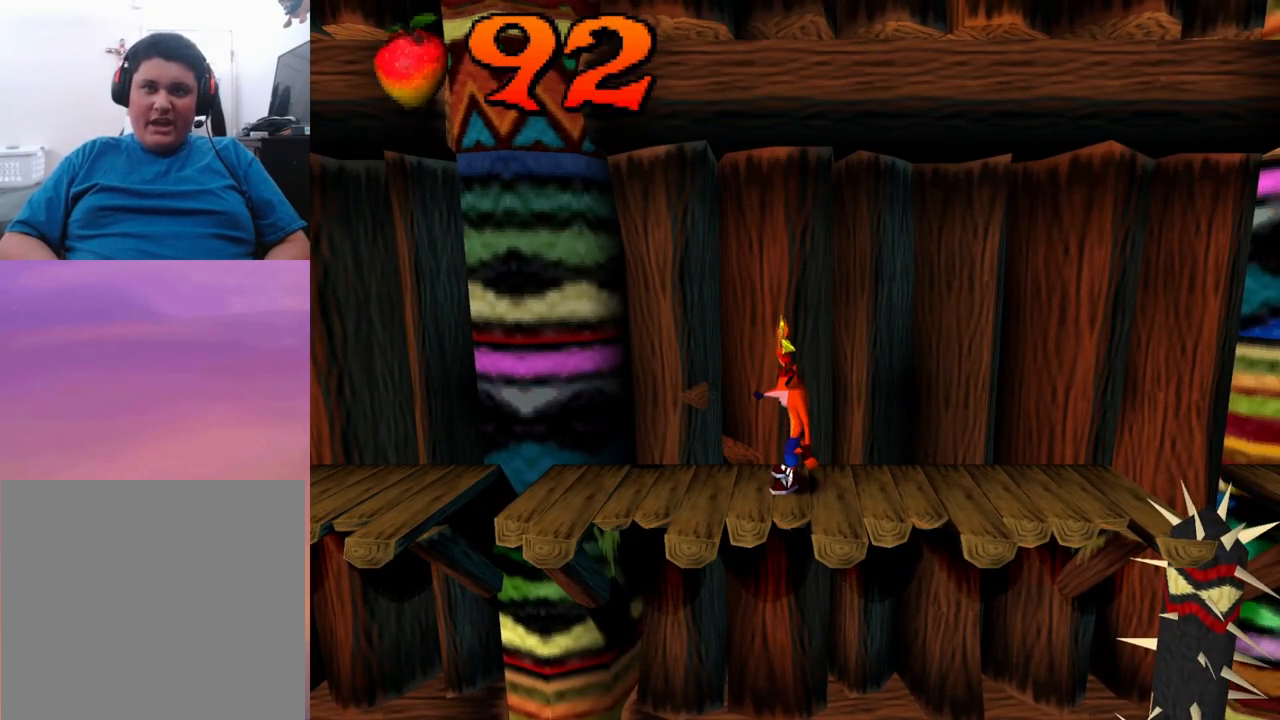
{"buttons": ["DPAD_LEFT"], "events": [[200, "DPAD_LEFT", "down"]]}
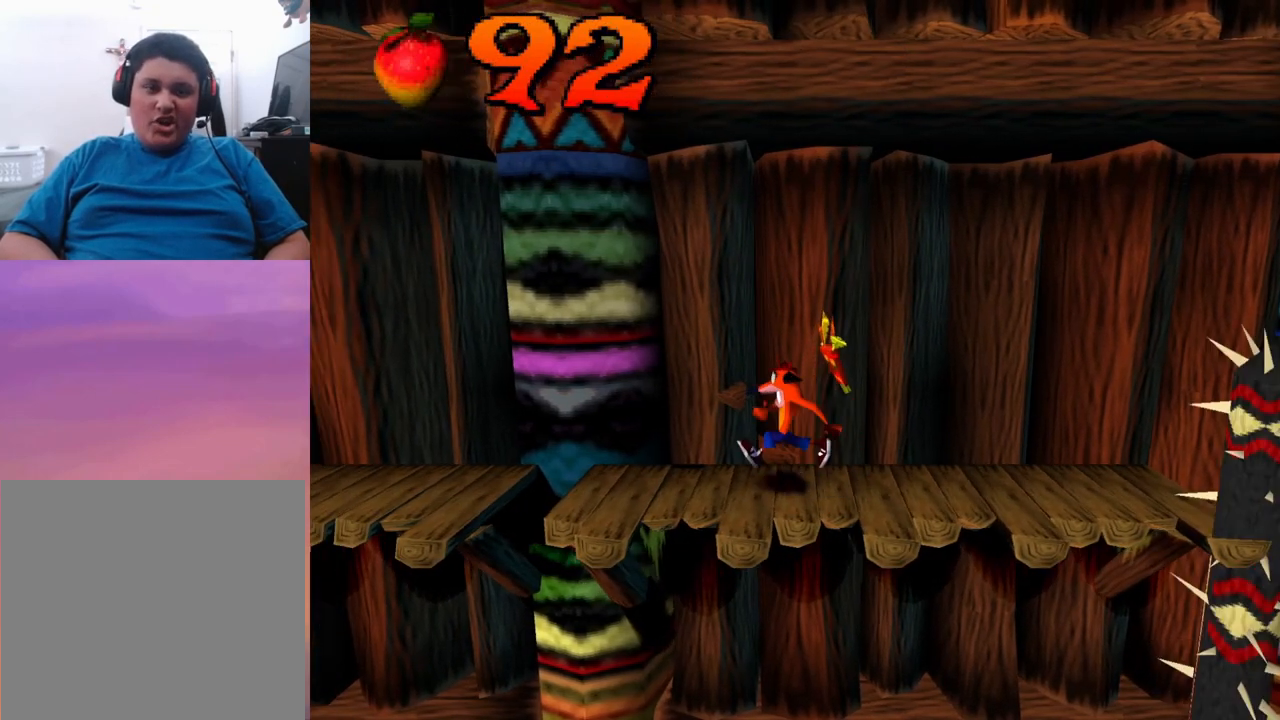
{"buttons": ["CROSS", "DPAD_LEFT"], "events": [[433, "CROSS", "down"]]}
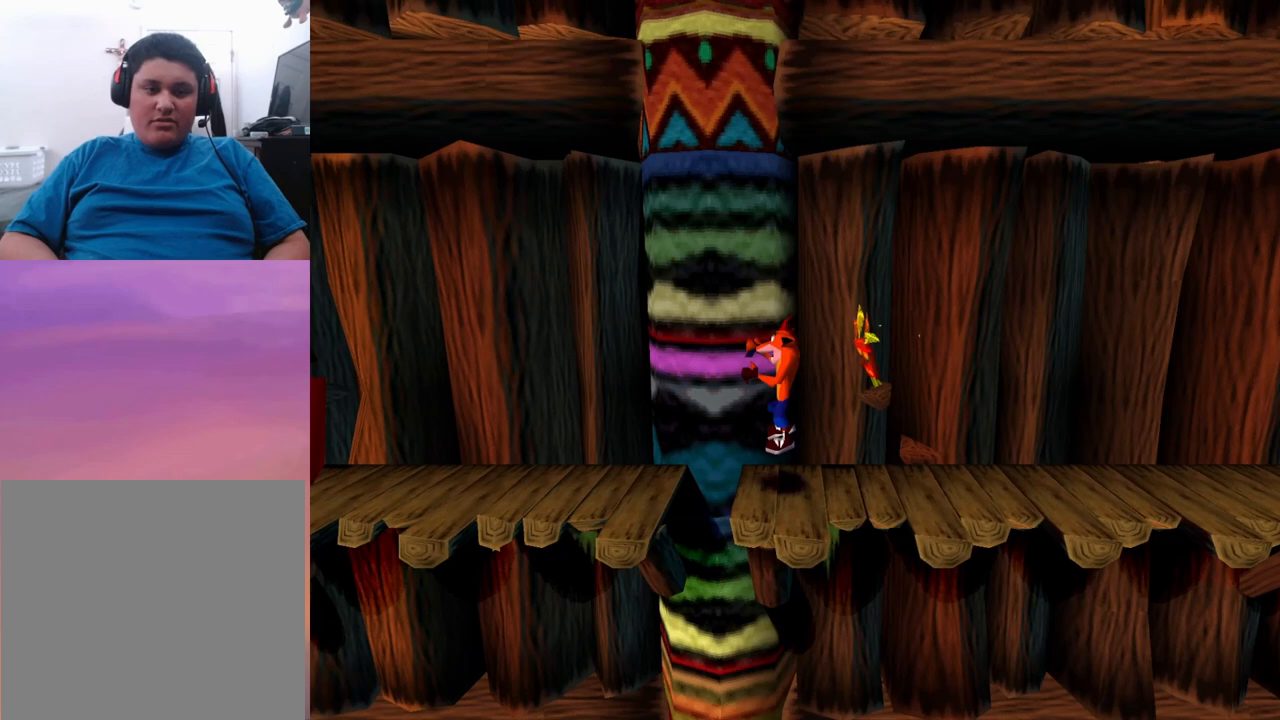
{"buttons": [], "events": [[200, "CROSS", "up"], [467, "DPAD_LEFT", "up"]]}
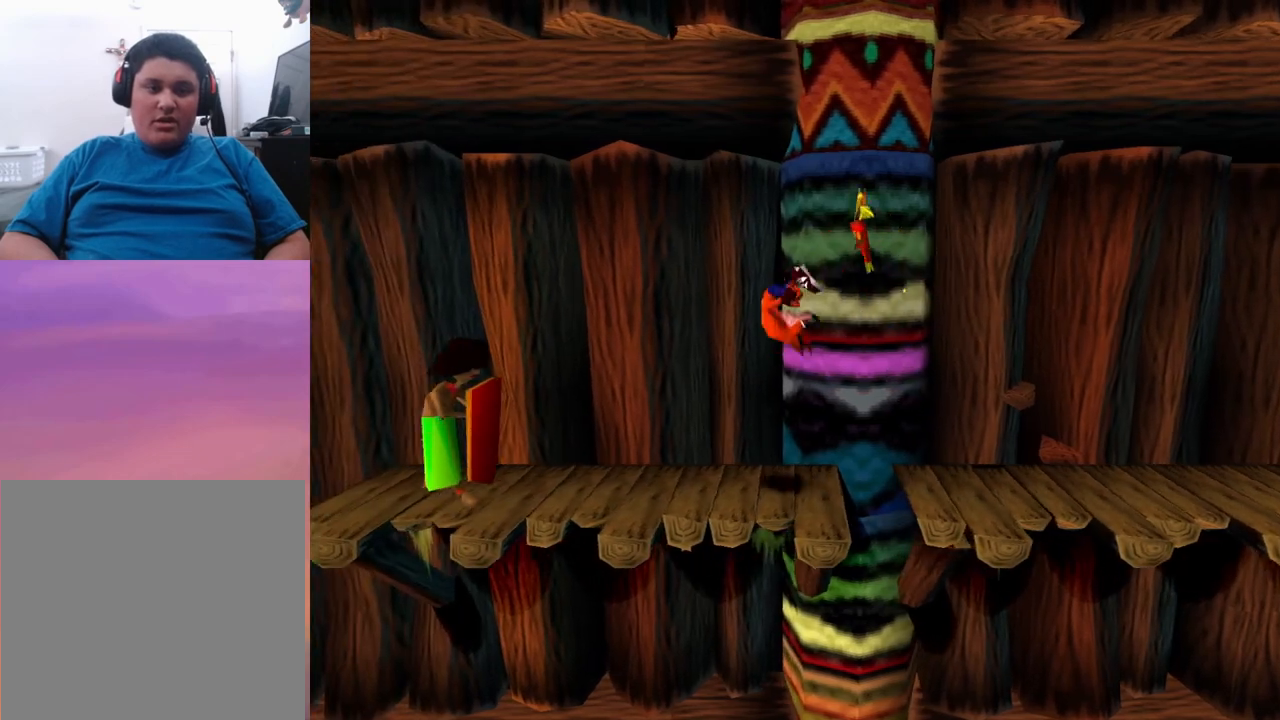
{"buttons": ["CROSS"], "events": [[300, "CROSS", "down"]]}
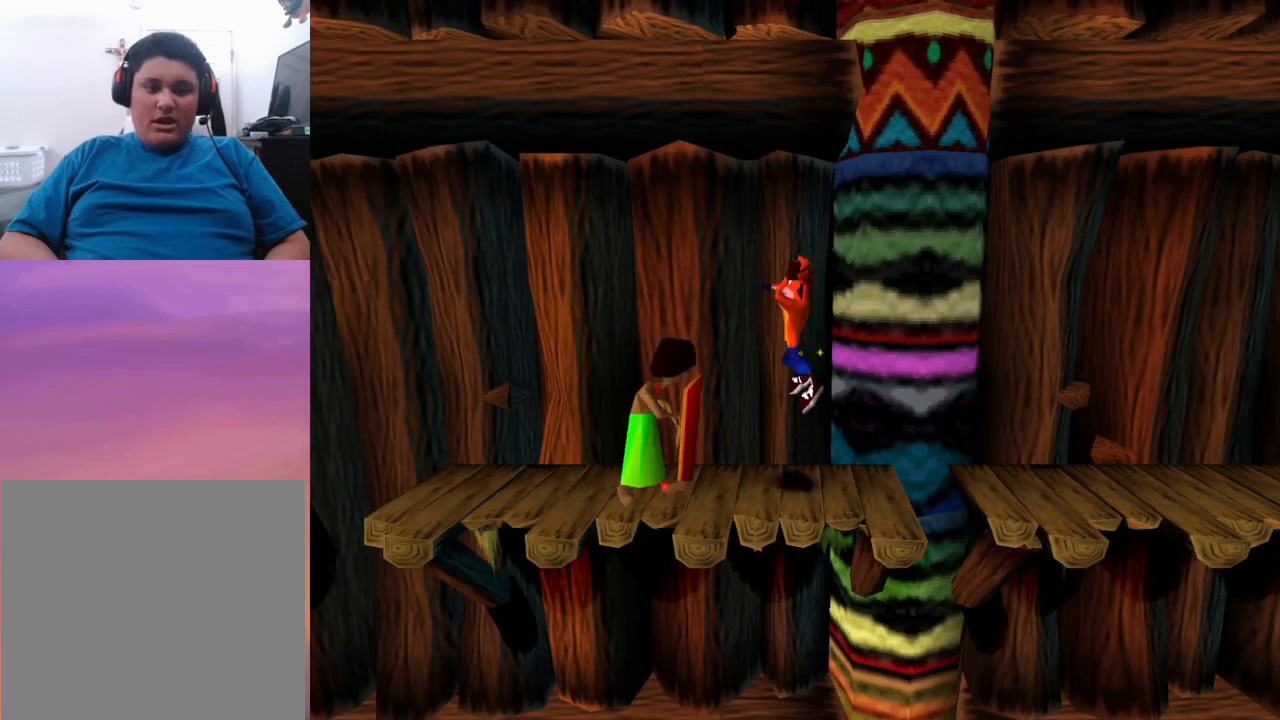
{"buttons": ["CROSS"], "events": [[100, "DPAD_LEFT", "down"], [333, "DPAD_LEFT", "up"]]}
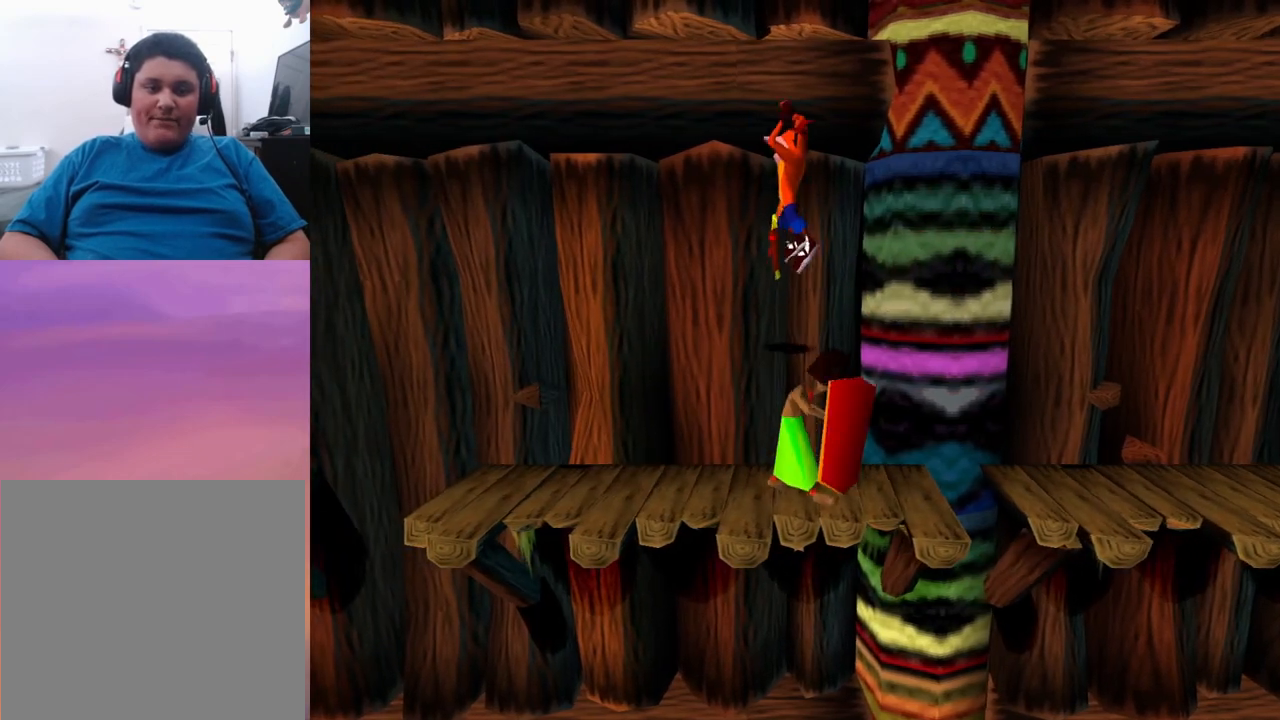
{"buttons": ["CROSS"], "events": []}
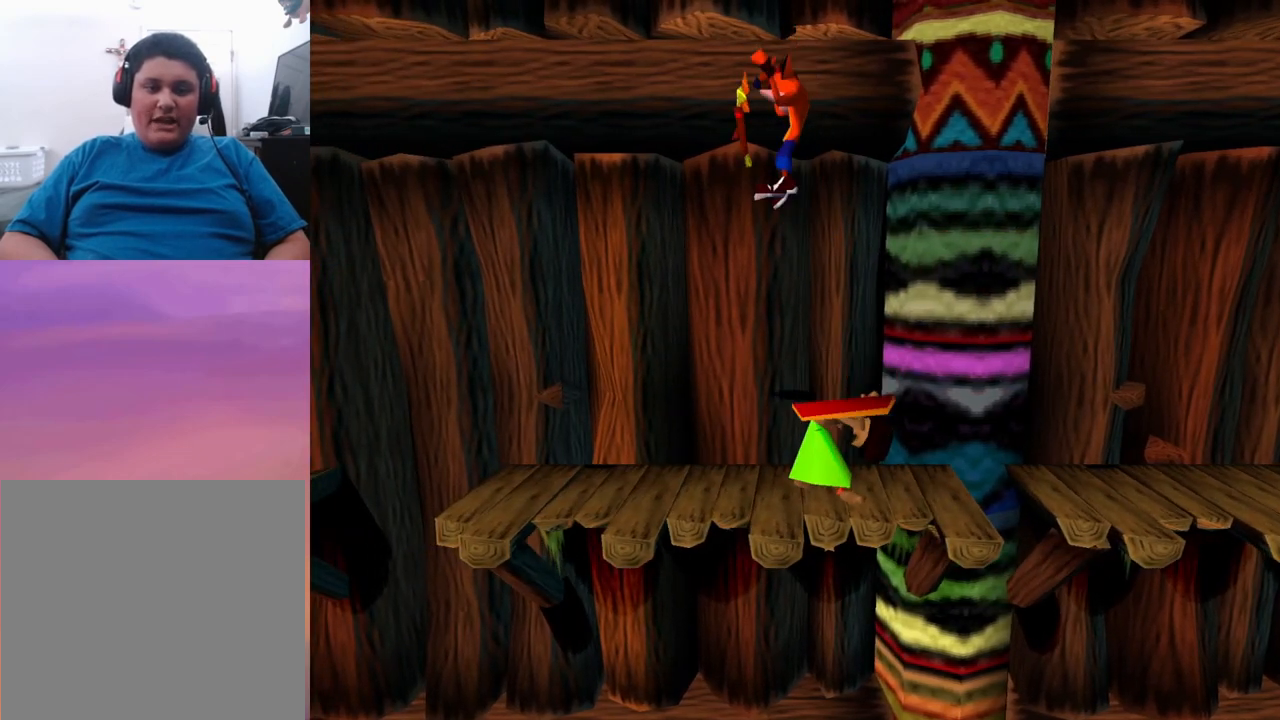
{"buttons": [], "events": [[67, "CROSS", "up"], [167, "SQUARE", "down"], [300, "SQUARE", "up"]]}
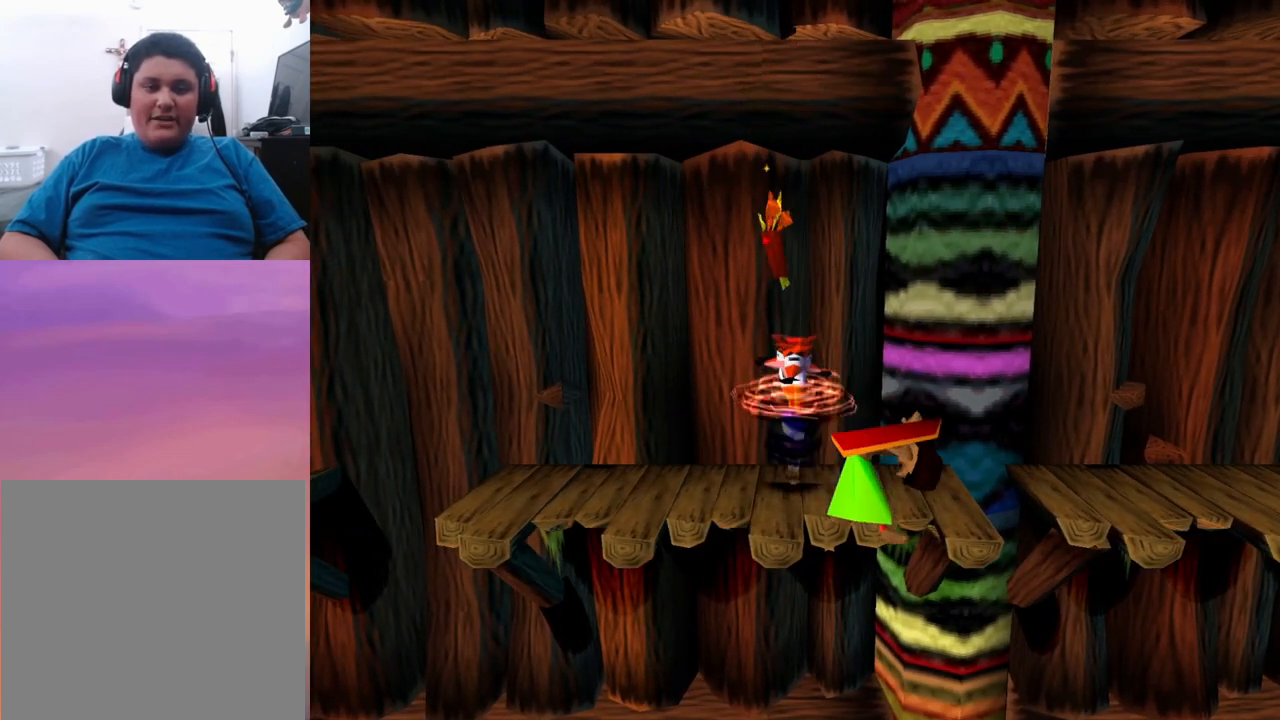
{"buttons": ["DPAD_LEFT"], "events": [[300, "DPAD_LEFT", "down"]]}
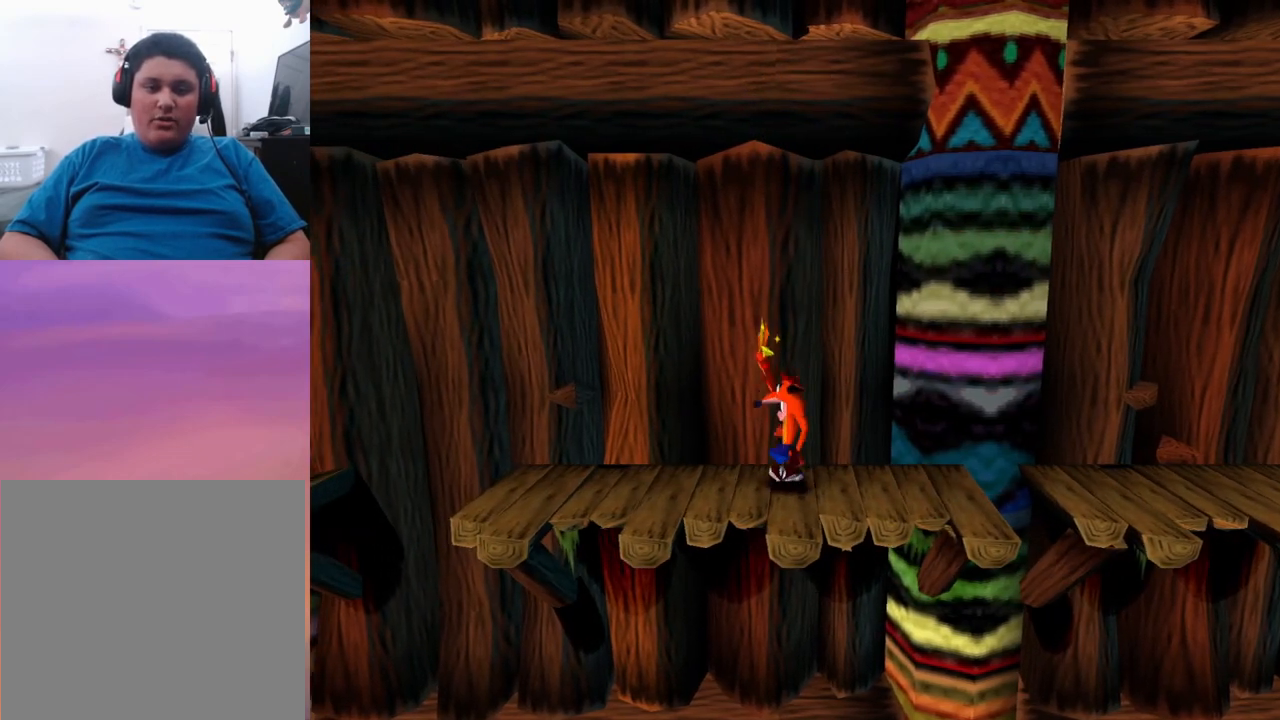
{"buttons": ["DPAD_LEFT"], "events": []}
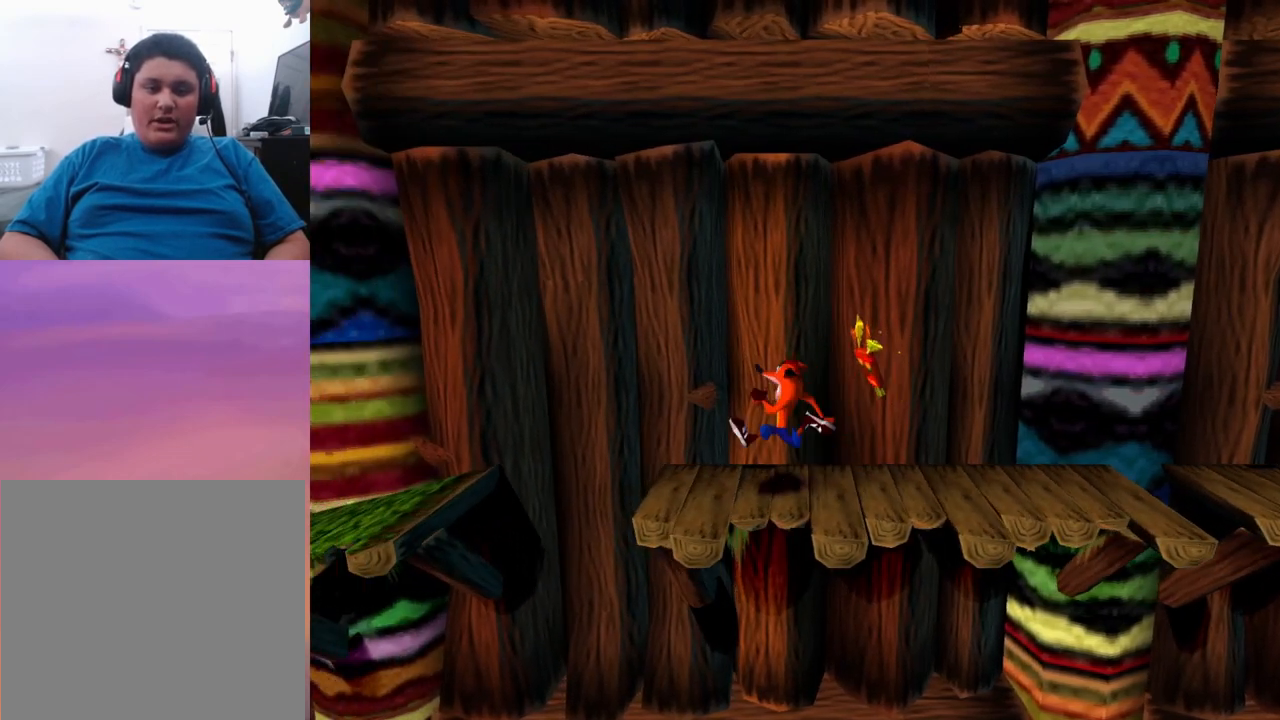
{"buttons": ["CROSS", "DPAD_LEFT"], "events": [[267, "CROSS", "down"]]}
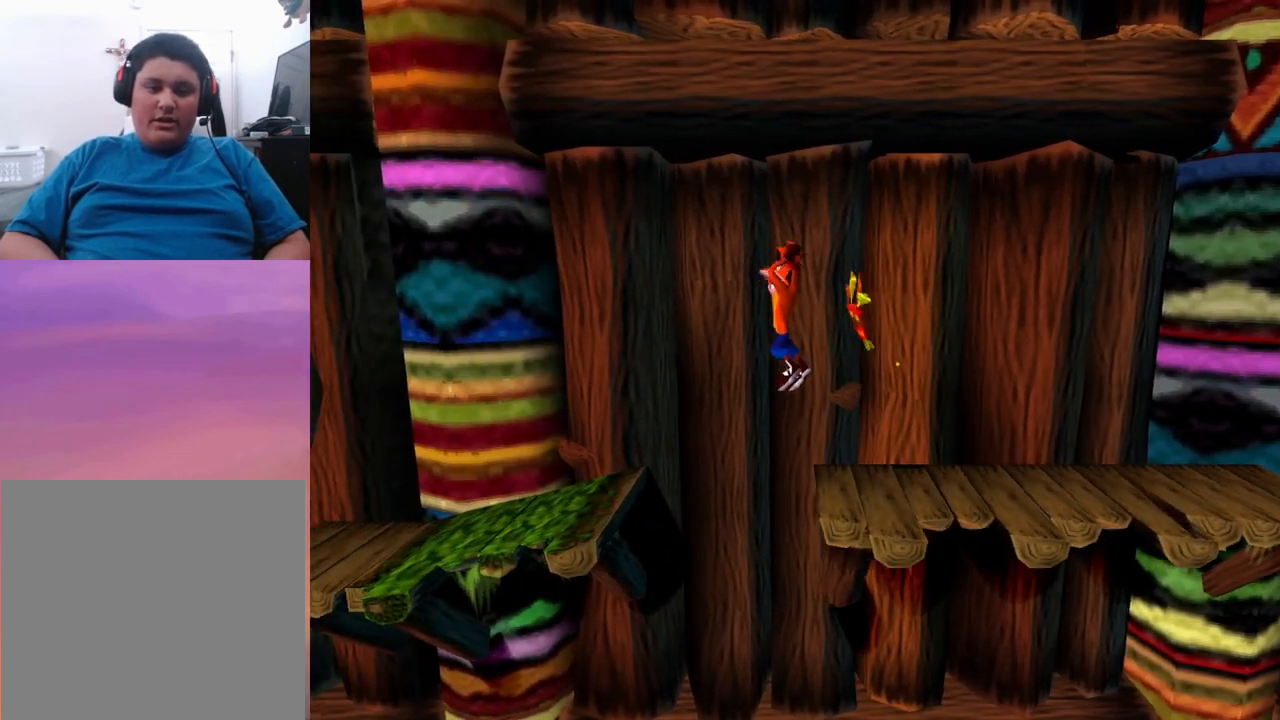
{"buttons": ["DPAD_LEFT"], "events": [[467, "CROSS", "up"]]}
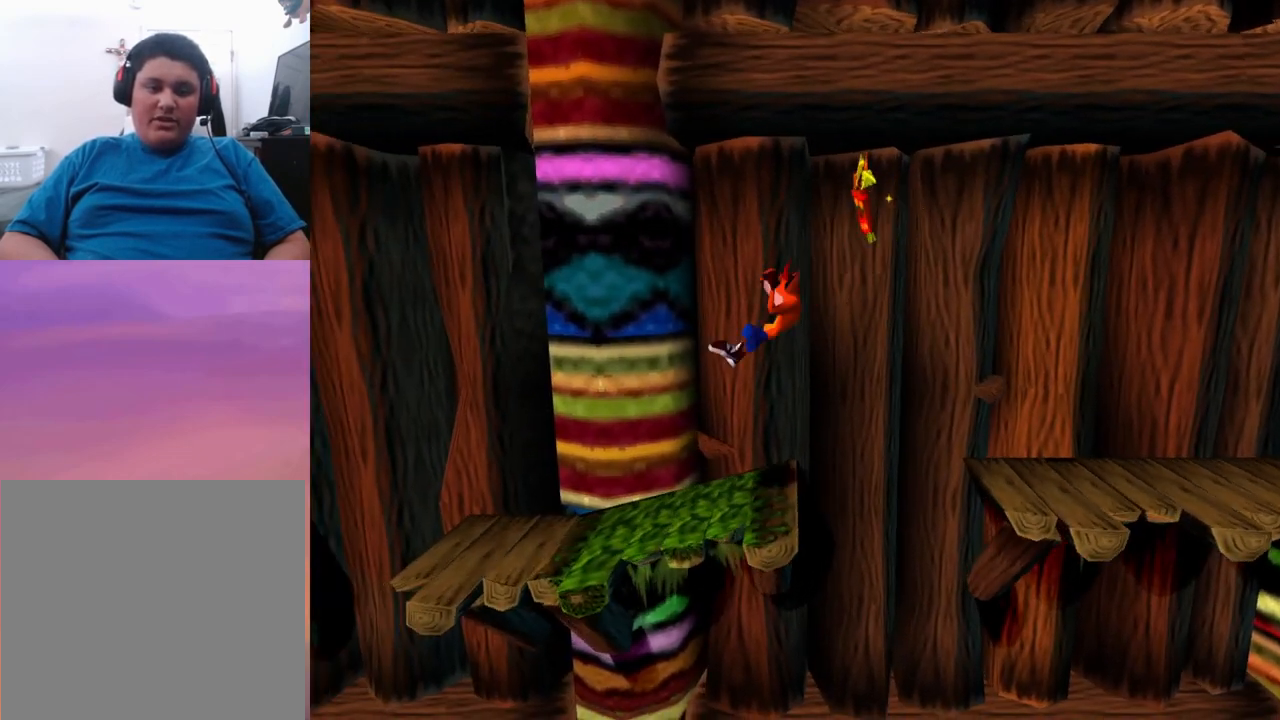
{"buttons": ["DPAD_LEFT"], "events": []}
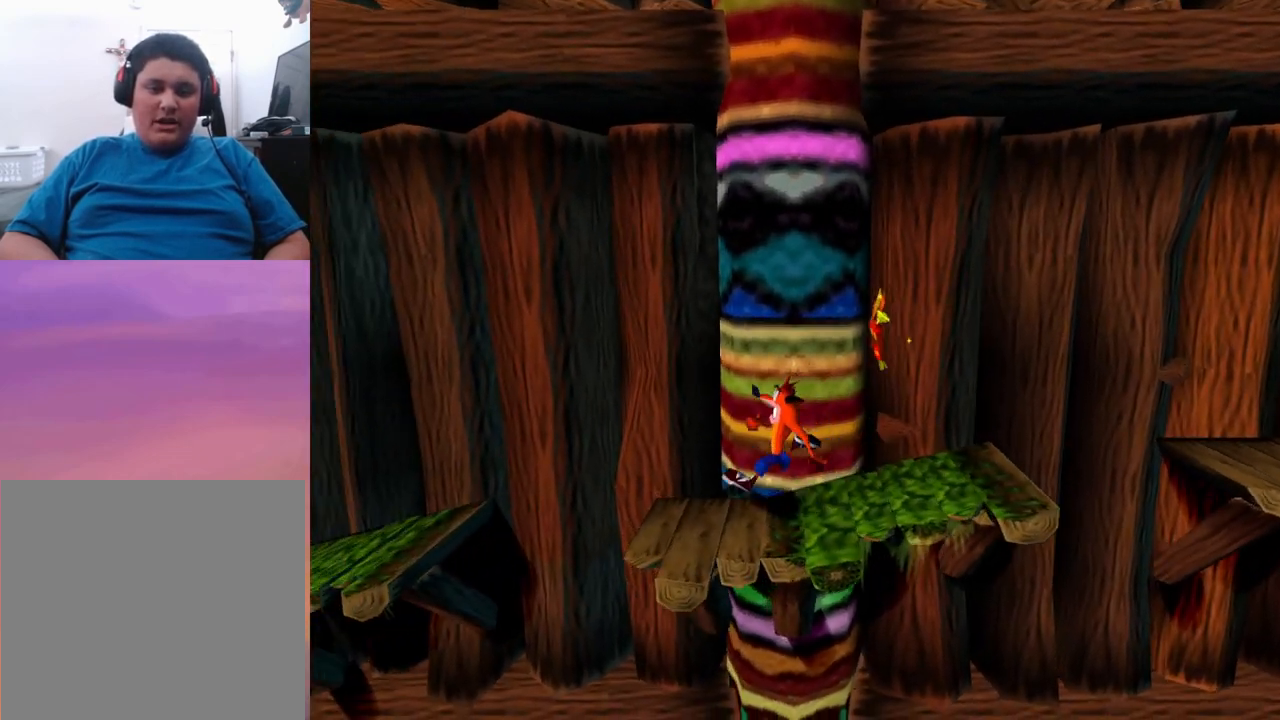
{"buttons": ["CROSS", "DPAD_LEFT"], "events": [[267, "CROSS", "down"]]}
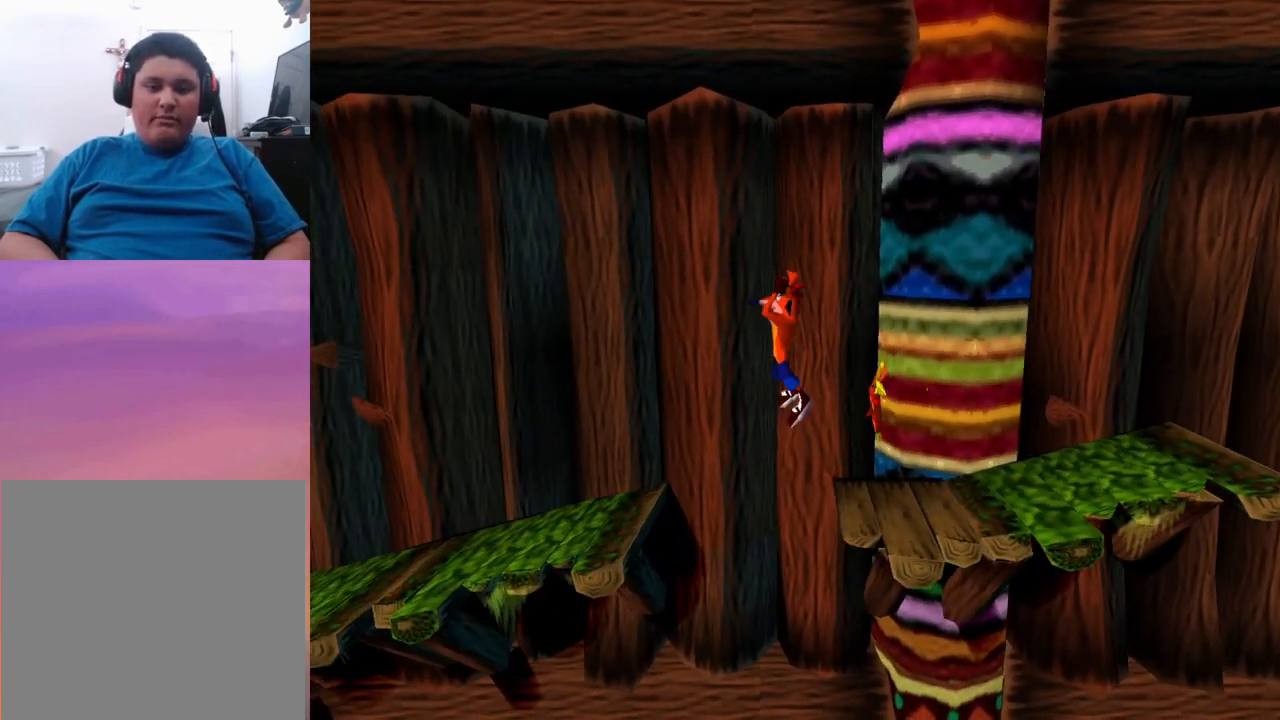
{"buttons": ["DPAD_LEFT"], "events": [[367, "CROSS", "up"]]}
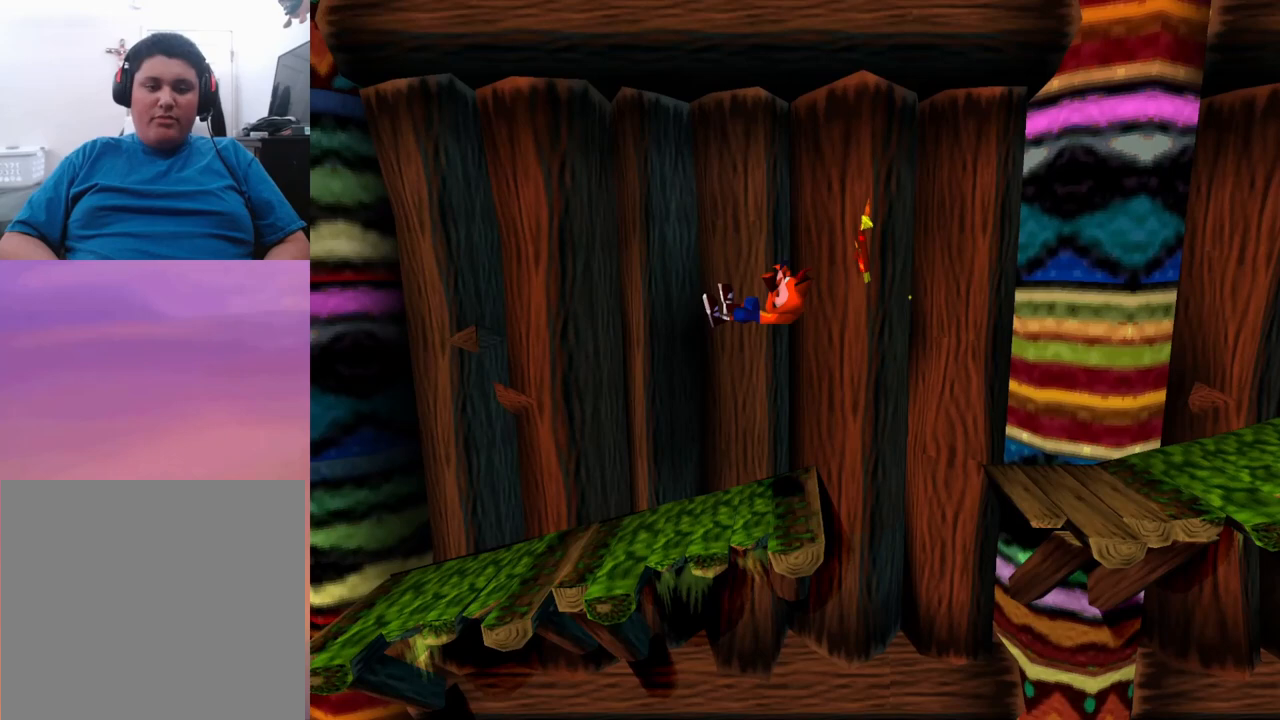
{"buttons": ["DPAD_LEFT"], "events": []}
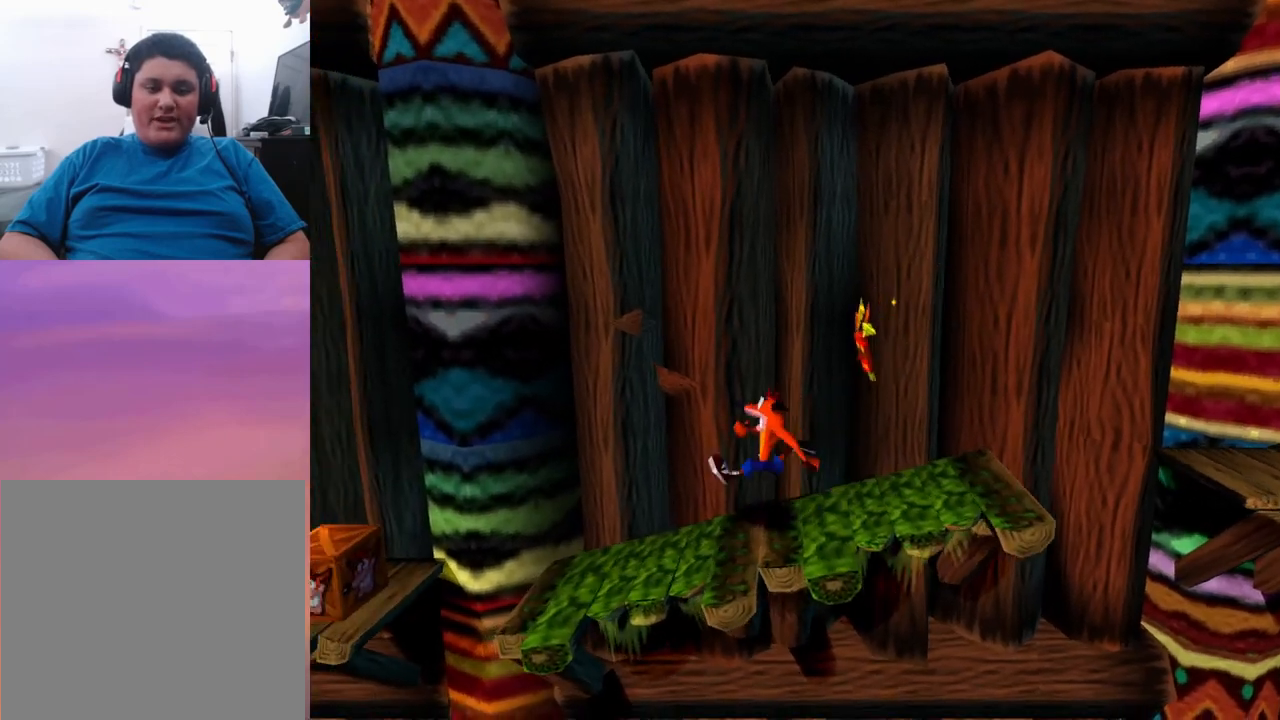
{"buttons": ["CROSS", "DPAD_LEFT"], "events": [[300, "CROSS", "down"]]}
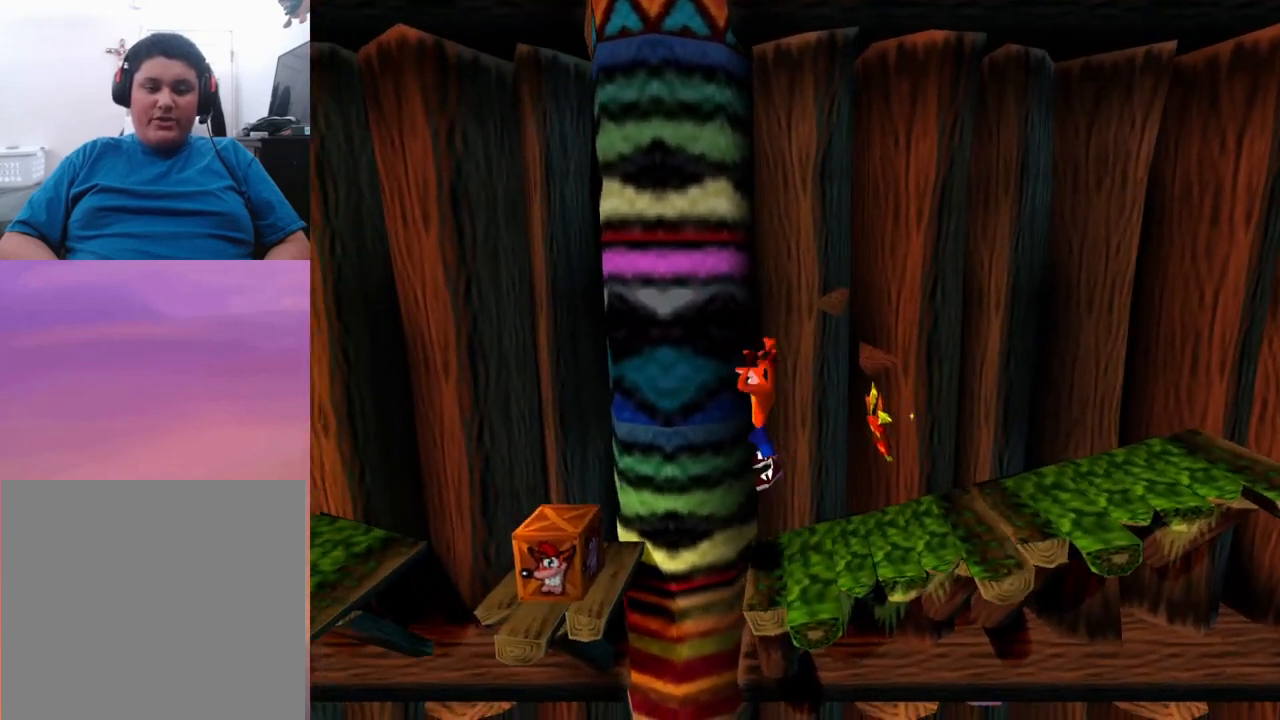
{"buttons": ["CROSS"], "events": [[300, "DPAD_LEFT", "up"]]}
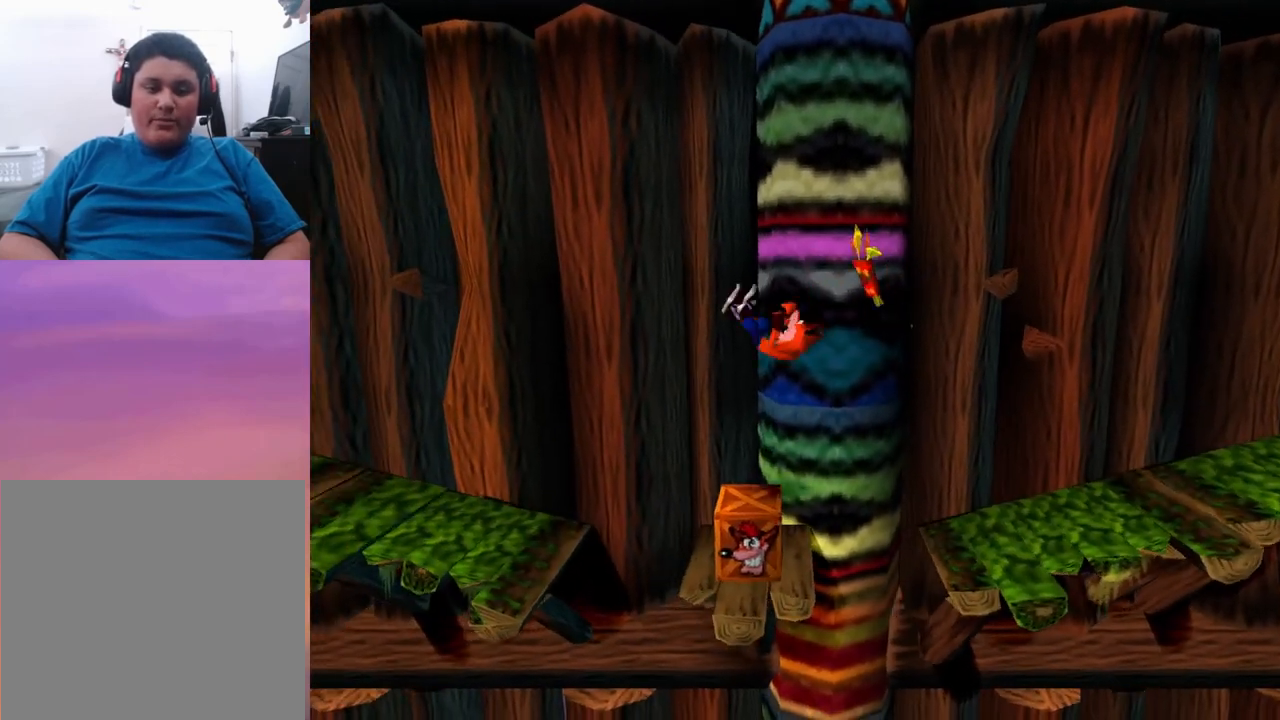
{"buttons": ["CROSS"], "events": [[33, "DPAD_RIGHT", "down"], [233, "DPAD_RIGHT", "up"]]}
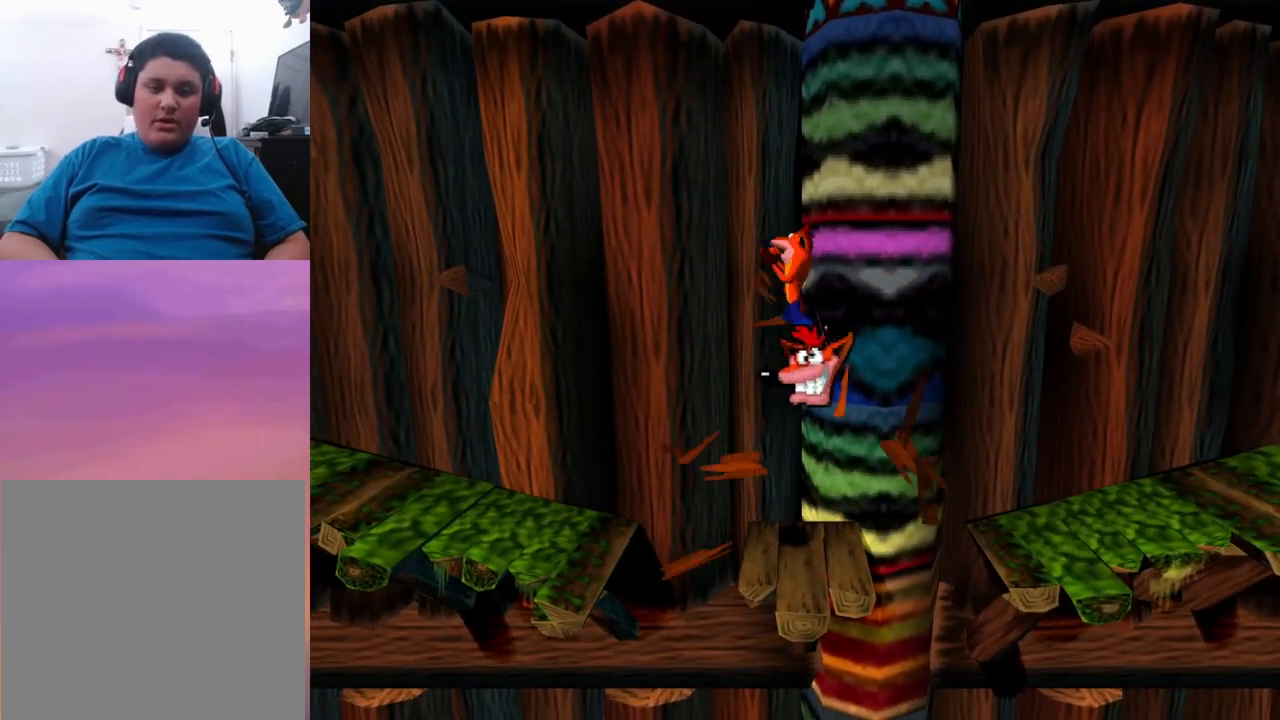
{"buttons": ["CROSS"], "events": []}
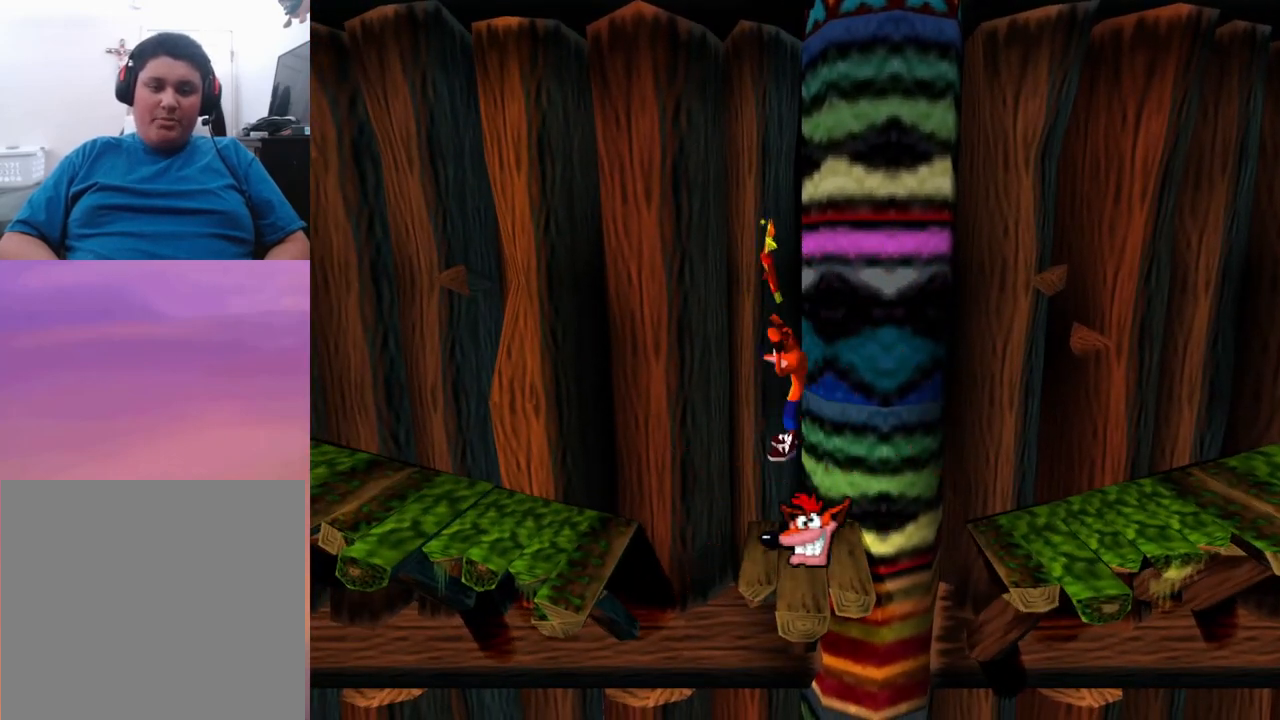
{"buttons": [], "events": [[33, "CROSS", "up"]]}
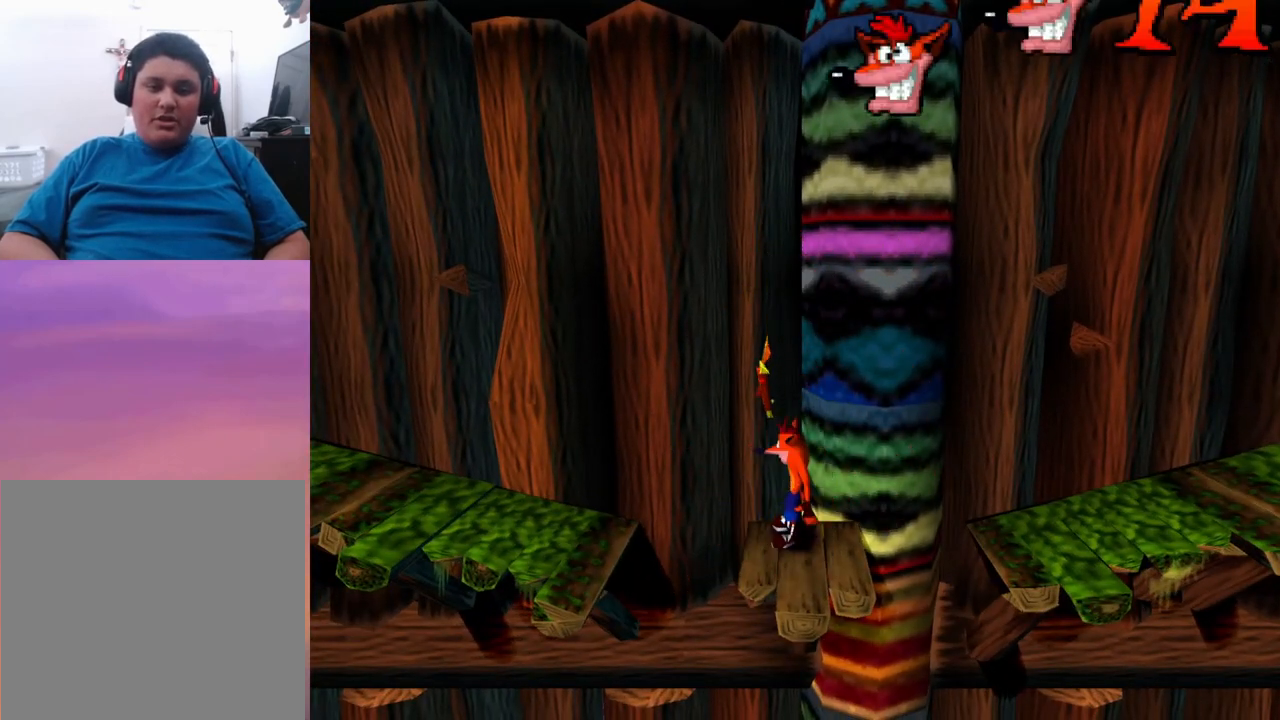
{"buttons": ["DPAD_LEFT"], "events": [[500, "DPAD_LEFT", "down"]]}
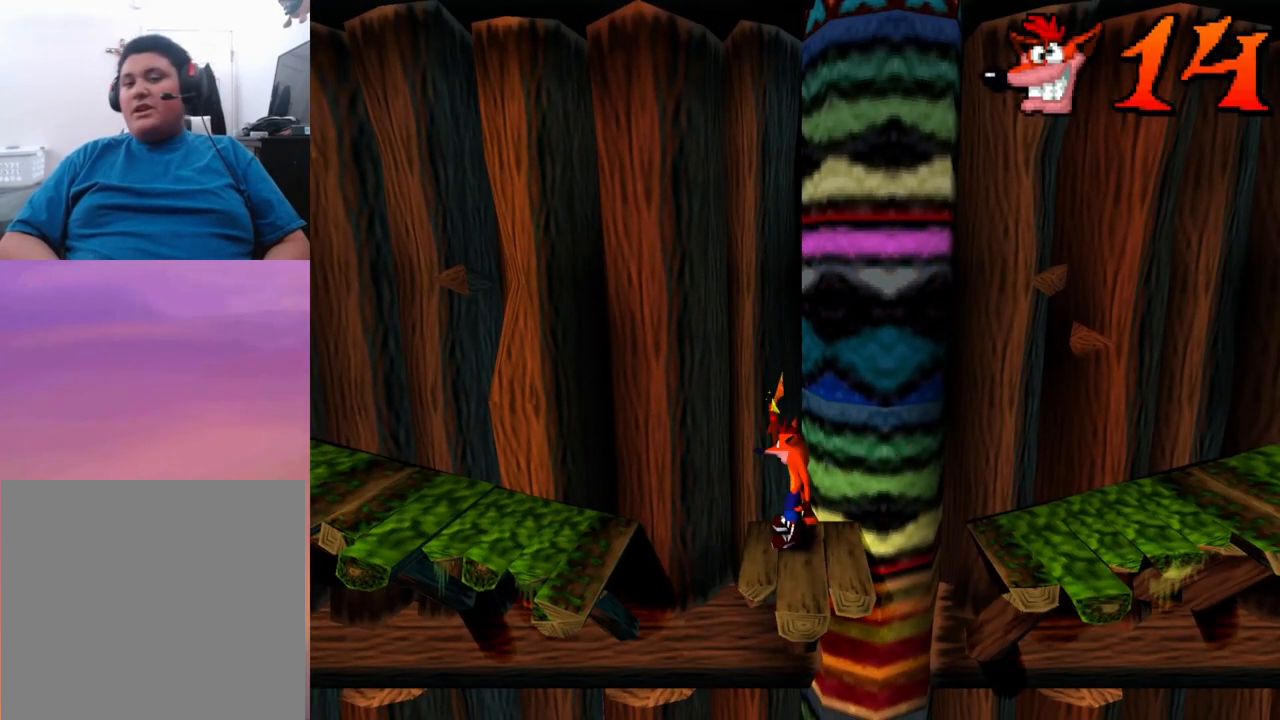
{"buttons": ["CROSS", "DPAD_LEFT"], "events": [[67, "CROSS", "down"]]}
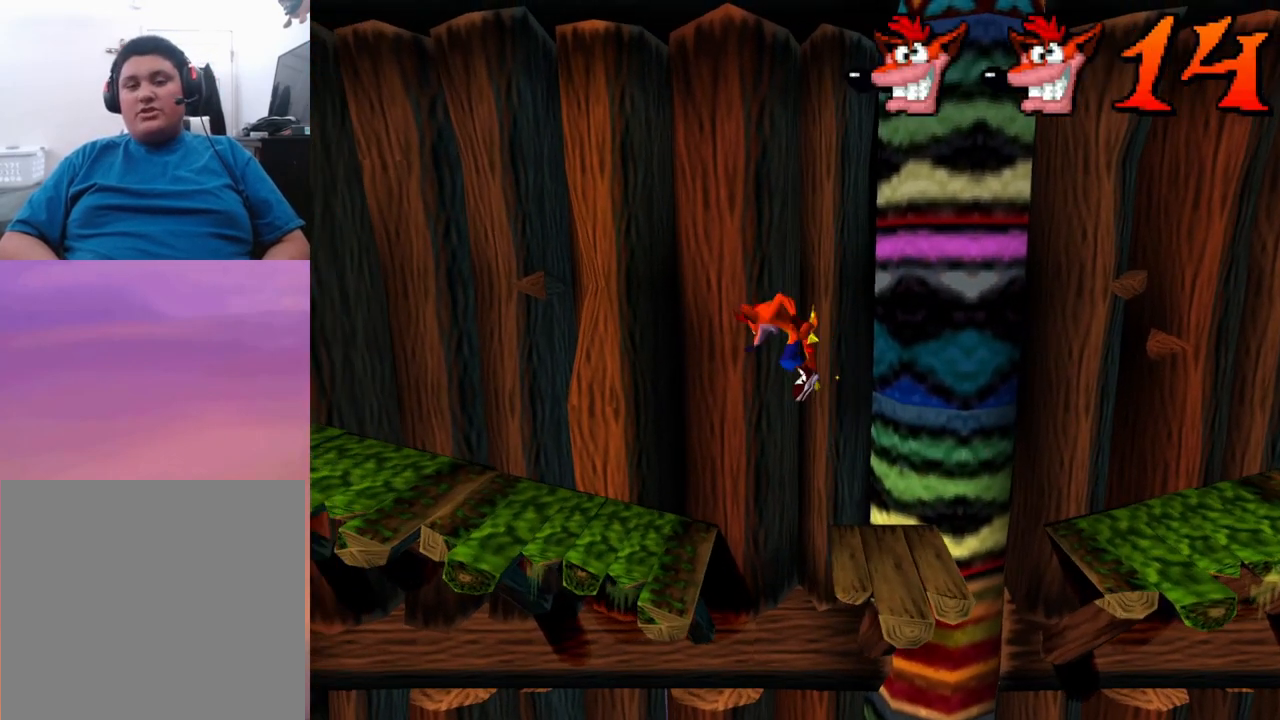
{"buttons": ["CROSS", "DPAD_LEFT"], "events": []}
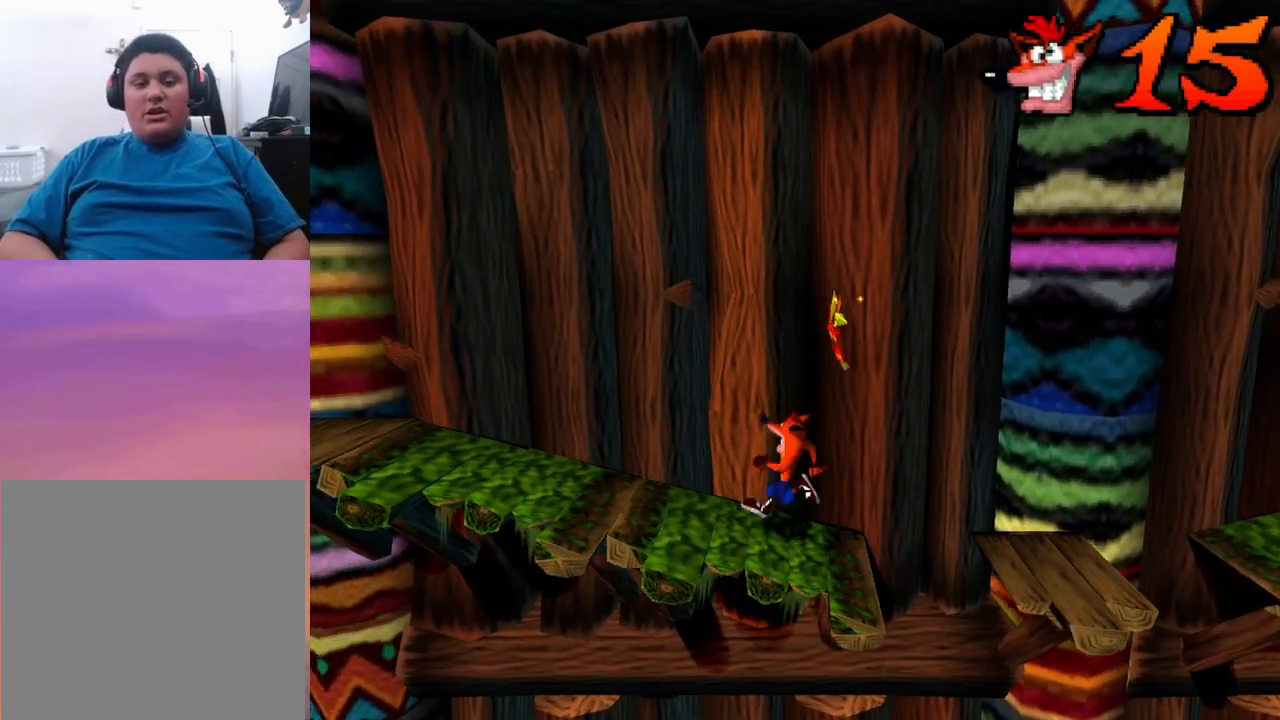
{"buttons": ["DPAD_LEFT"], "events": [[133, "CROSS", "up"]]}